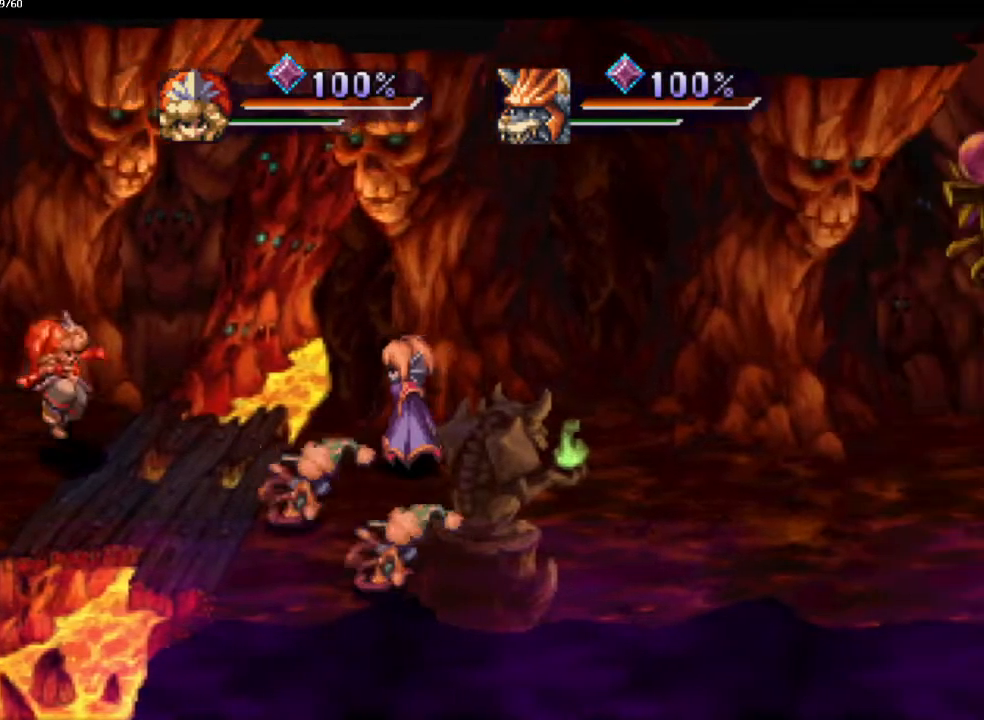
Gameplay with a controller (PlayStation layout); each line is a JSON object with the inputs held at the frame after it. "events" lists button and stick changes between this image and that frame as [ms after this image, input, new state], when the widget could be followed in between. Not read: CROSS L3 R3.
{"buttons": ["DPAD_DOWN"], "left_stick": "center", "right_stick": "center", "events": []}
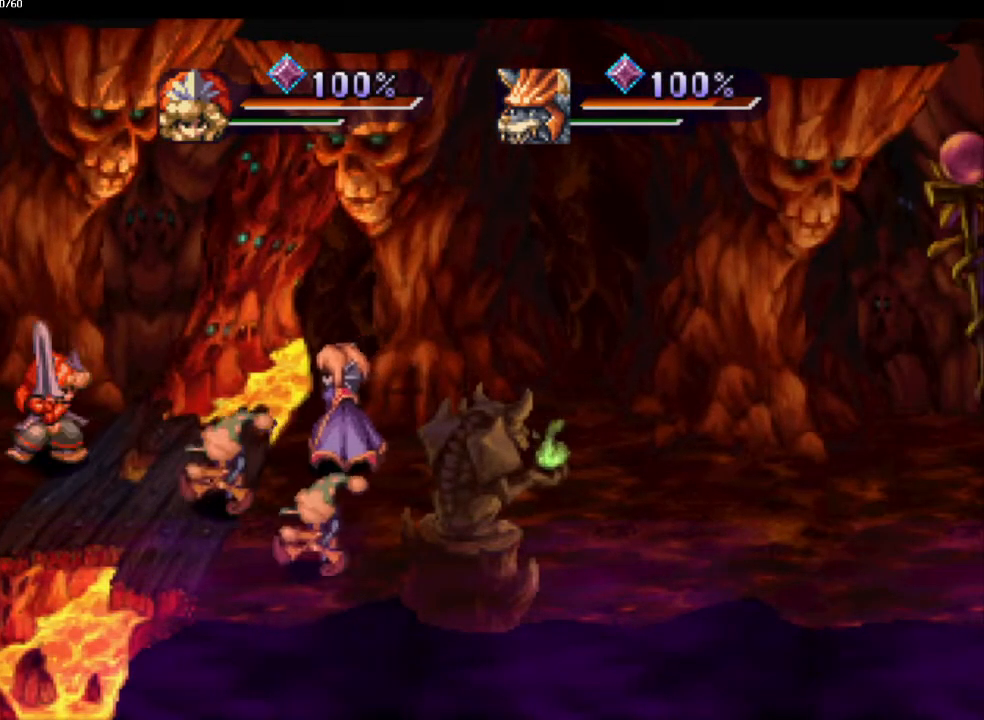
{"buttons": [], "left_stick": "center", "right_stick": "center", "events": [[250, "SQUARE", "down"], [267, "DPAD_DOWN", "up"], [350, "L1", "down"], [367, "SQUARE", "up"], [450, "L1", "up"]]}
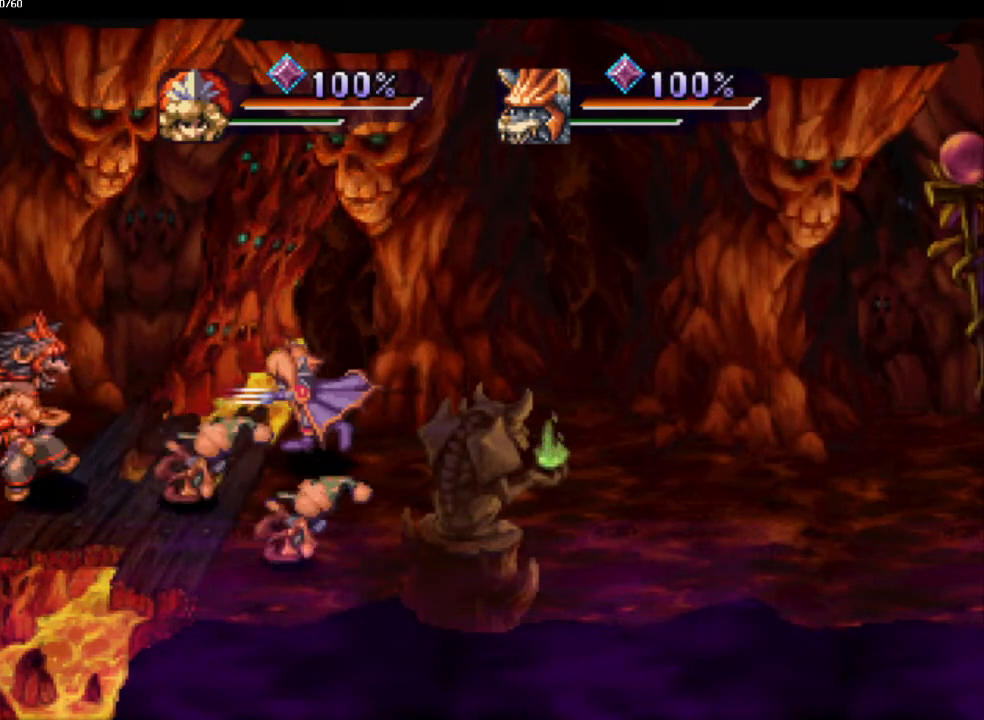
{"buttons": [], "left_stick": "center", "right_stick": "center", "events": []}
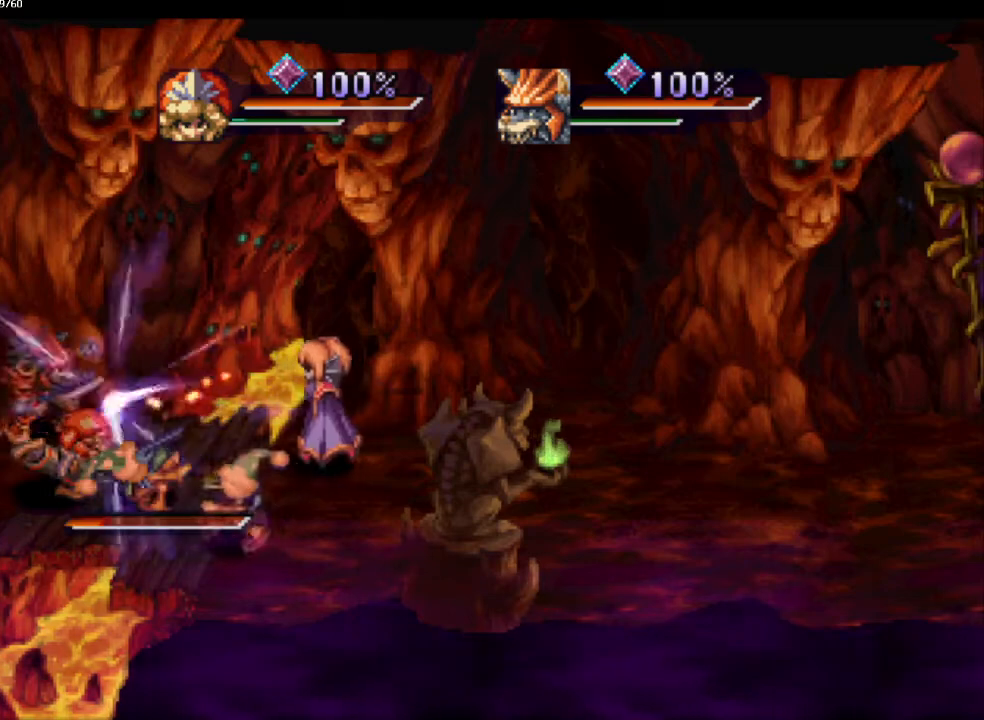
{"buttons": [], "left_stick": "center", "right_stick": "center", "events": [[50, "SQUARE", "down"], [150, "L1", "down"], [167, "SQUARE", "up"], [233, "L1", "up"]]}
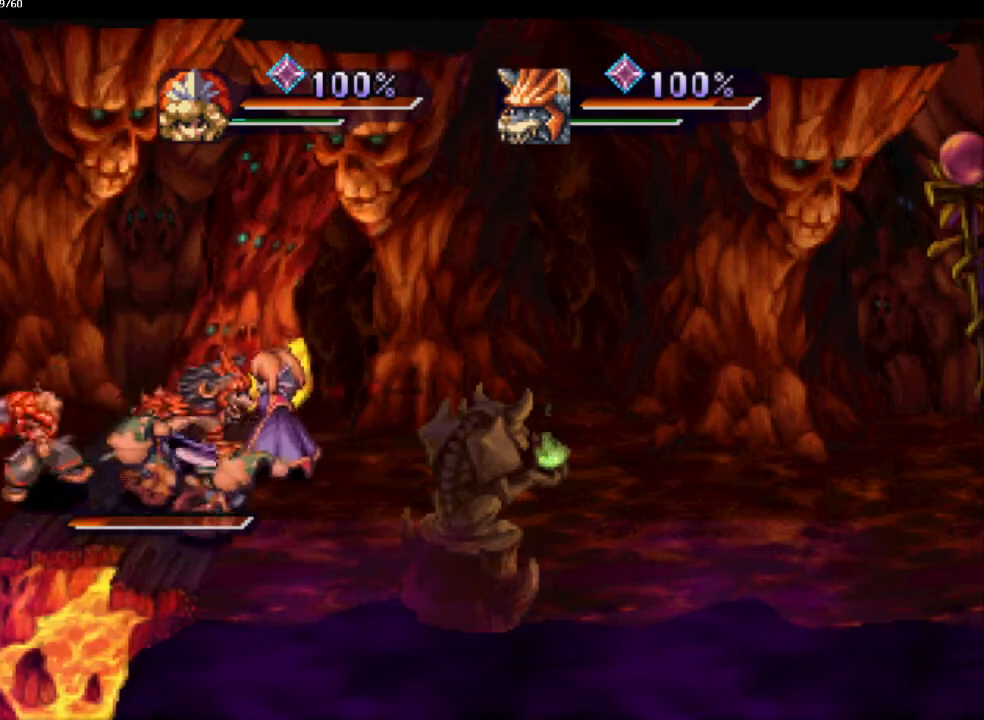
{"buttons": ["SQUARE"], "left_stick": "center", "right_stick": "center", "events": [[183, "DPAD_DOWN", "down"], [400, "DPAD_DOWN", "up"], [433, "SQUARE", "down"]]}
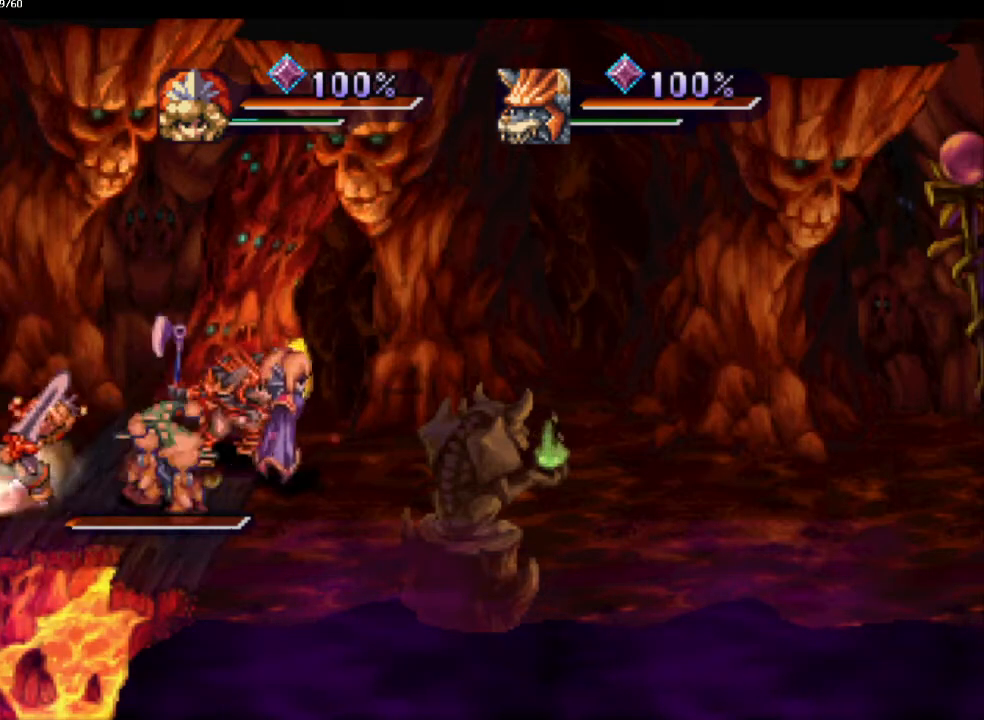
{"buttons": [], "left_stick": "center", "right_stick": "center", "events": [[33, "L1", "down"], [33, "SQUARE", "up"], [117, "L1", "up"]]}
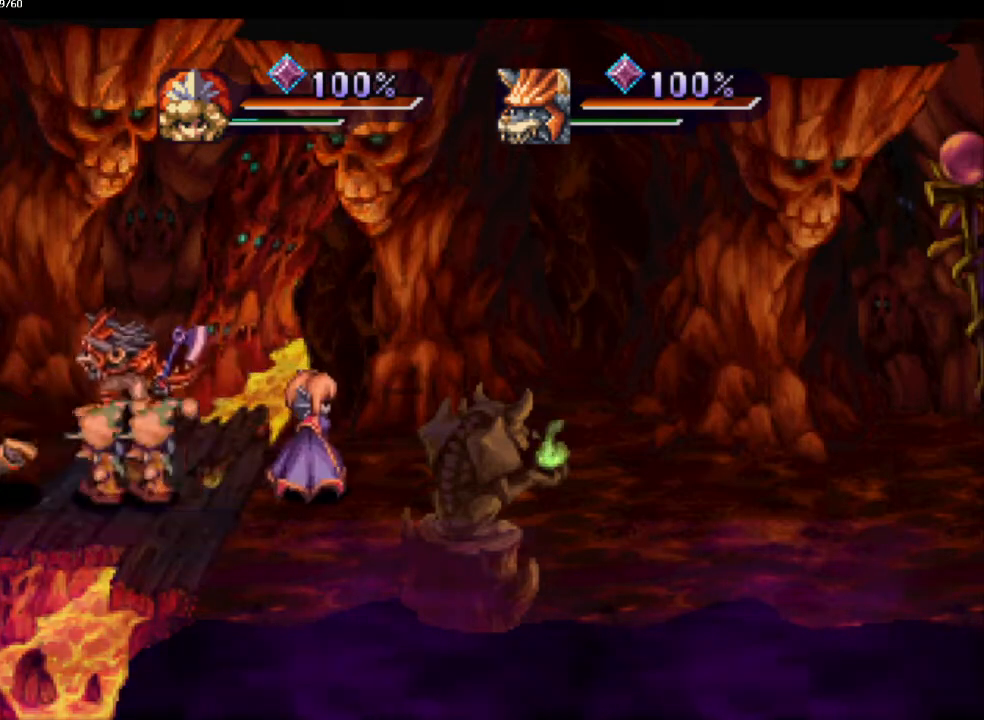
{"buttons": [], "left_stick": "center", "right_stick": "center", "events": [[167, "DPAD_RIGHT", "down"], [283, "SQUARE", "down"], [300, "DPAD_RIGHT", "up"], [383, "SQUARE", "up"]]}
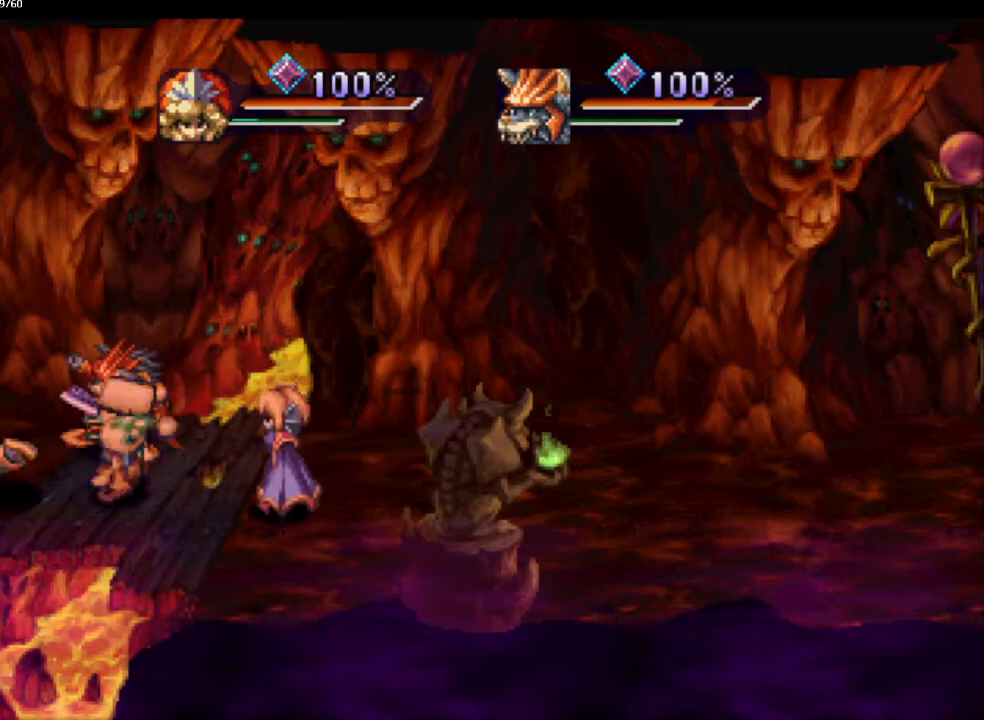
{"buttons": ["L1"], "left_stick": "center", "right_stick": "center", "events": [[133, "DPAD_RIGHT", "down"], [283, "DPAD_RIGHT", "up"], [300, "SQUARE", "down"], [400, "L1", "down"], [400, "SQUARE", "up"]]}
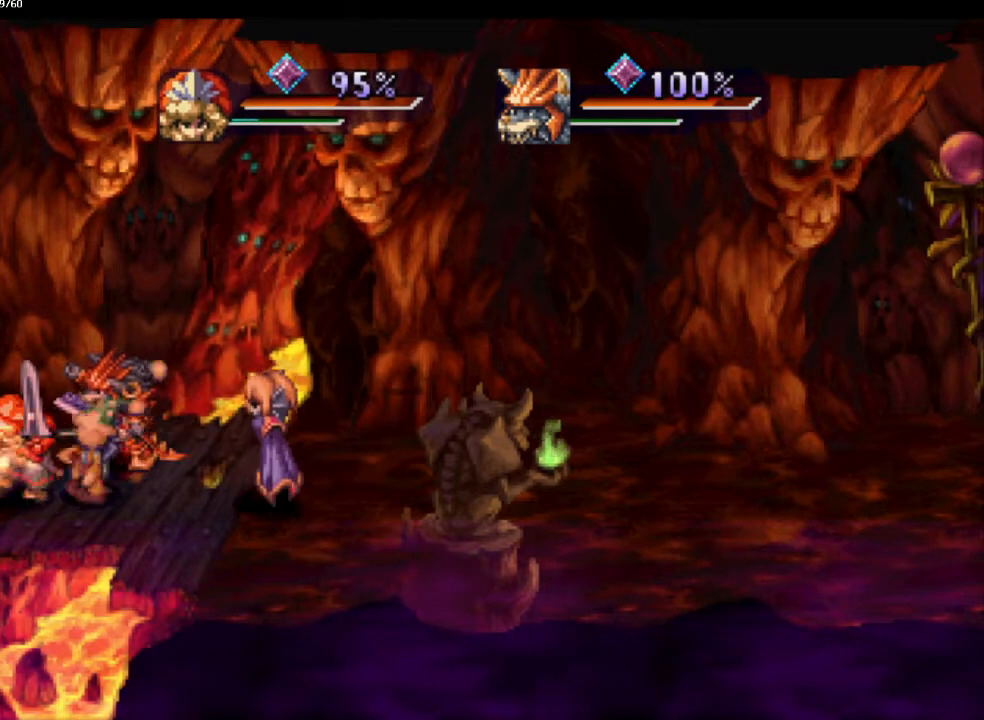
{"buttons": [], "left_stick": "center", "right_stick": "center", "events": [[17, "L1", "up"], [117, "DPAD_RIGHT", "down"], [200, "DPAD_RIGHT", "up"], [233, "SQUARE", "down"], [300, "SQUARE", "up"], [350, "L1", "down"], [450, "L1", "up"]]}
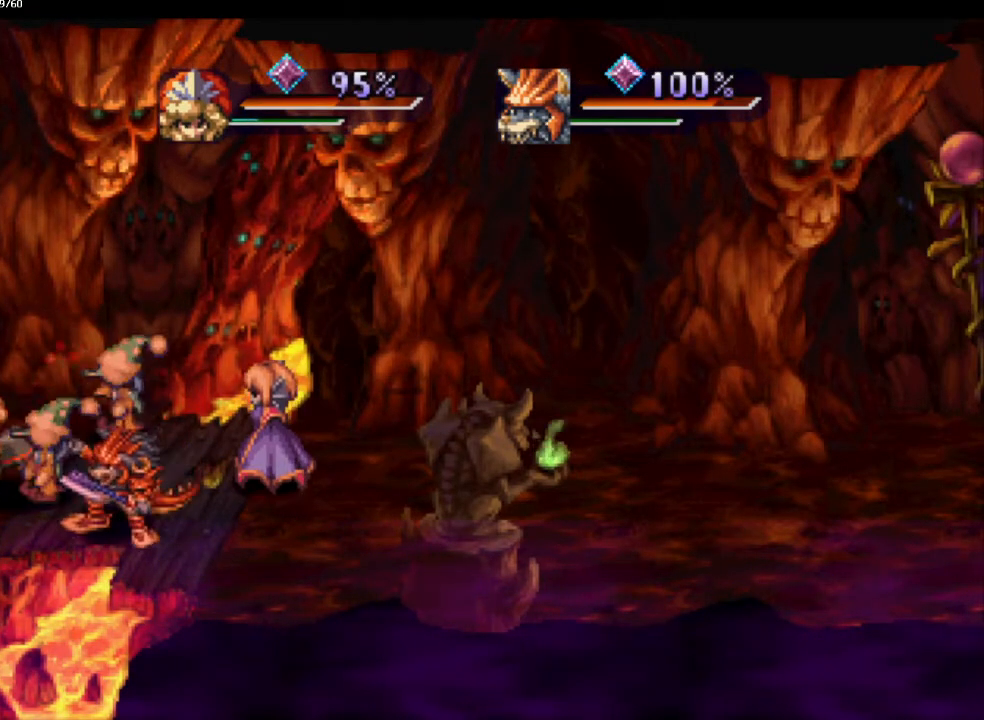
{"buttons": [], "left_stick": "center", "right_stick": "center", "events": [[50, "L1", "down"], [167, "L1", "up"]]}
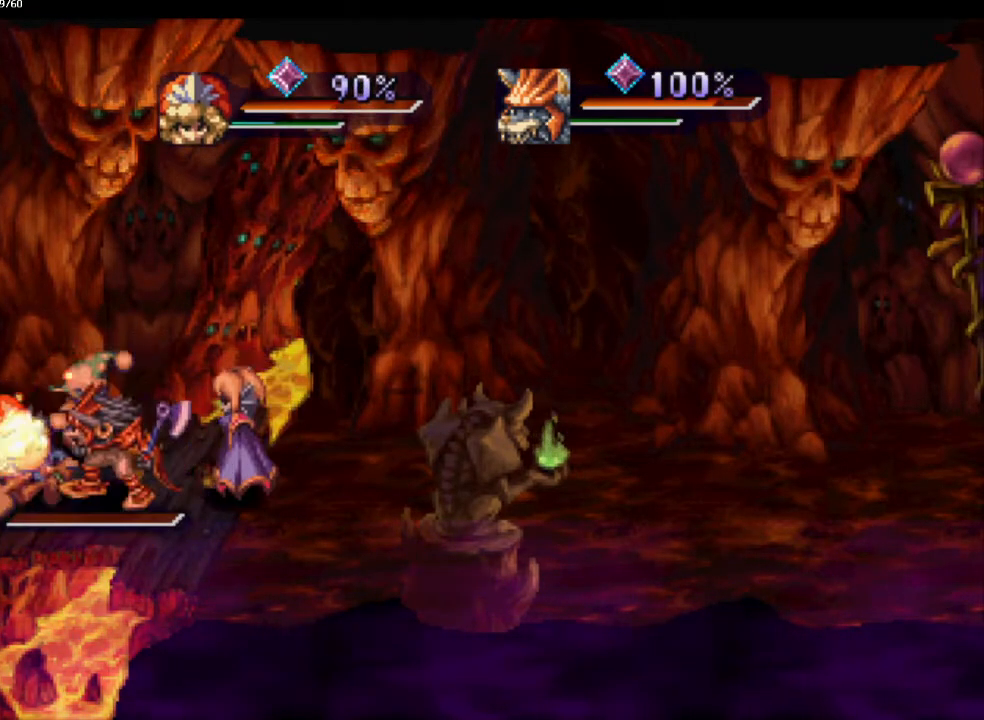
{"buttons": ["SQUARE"], "left_stick": "center", "right_stick": "center", "events": [[50, "SQUARE", "down"], [167, "SQUARE", "up"], [200, "L1", "down"], [267, "L1", "up"], [300, "SQUARE", "down"], [383, "L1", "down"], [383, "SQUARE", "up"], [500, "L1", "up"], [500, "SQUARE", "down"]]}
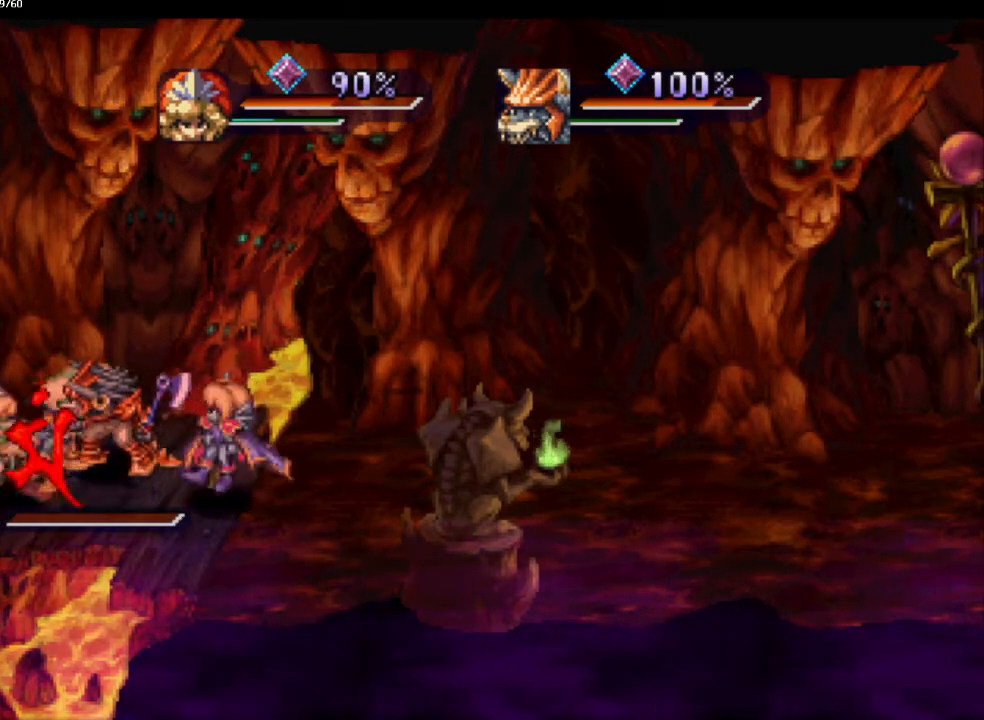
{"buttons": [], "left_stick": "center", "right_stick": "center", "events": [[100, "SQUARE", "up"], [117, "L1", "down"], [217, "L1", "up"], [367, "L1", "down"], [467, "L1", "up"]]}
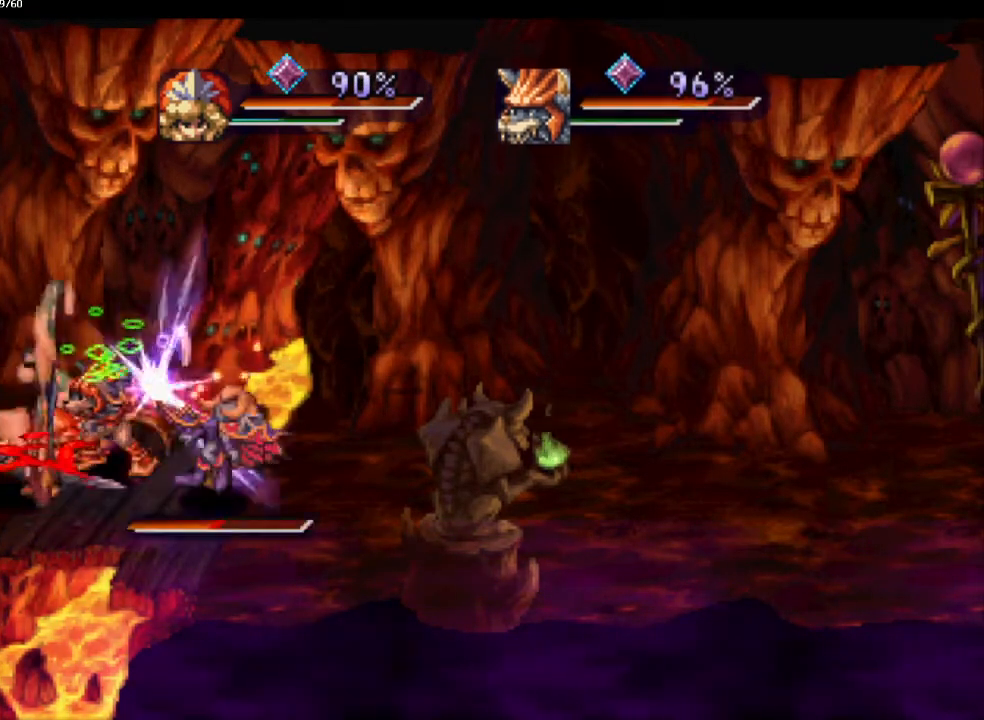
{"buttons": [], "left_stick": "center", "right_stick": "center", "events": [[217, "SQUARE", "down"], [317, "SQUARE", "up"], [350, "L1", "down"], [433, "L1", "up"]]}
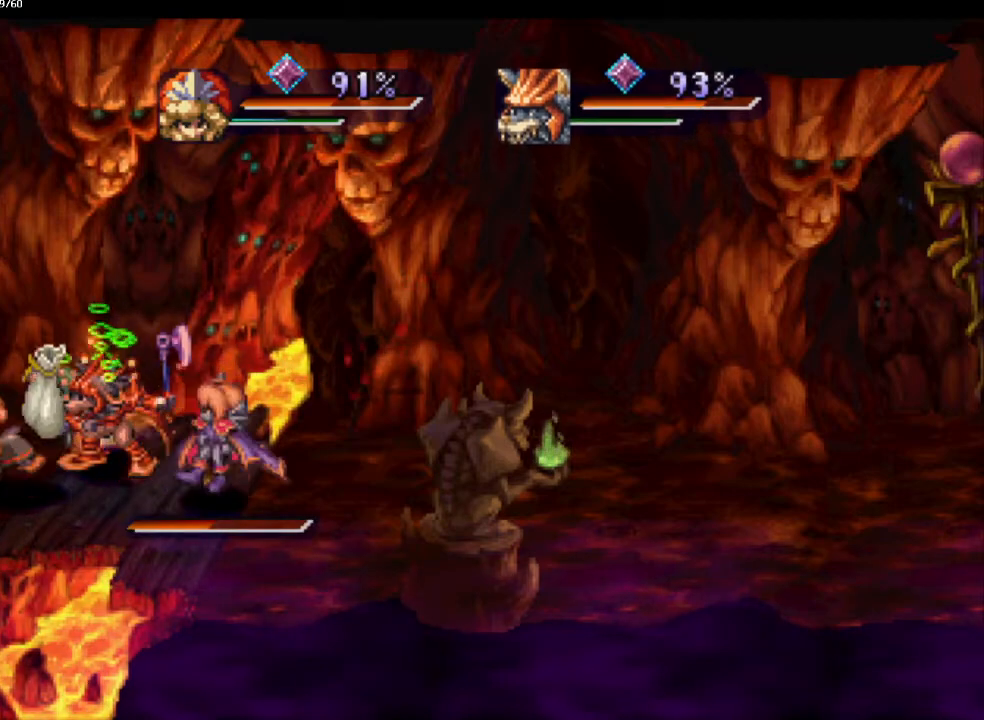
{"buttons": [], "left_stick": "center", "right_stick": "center", "events": []}
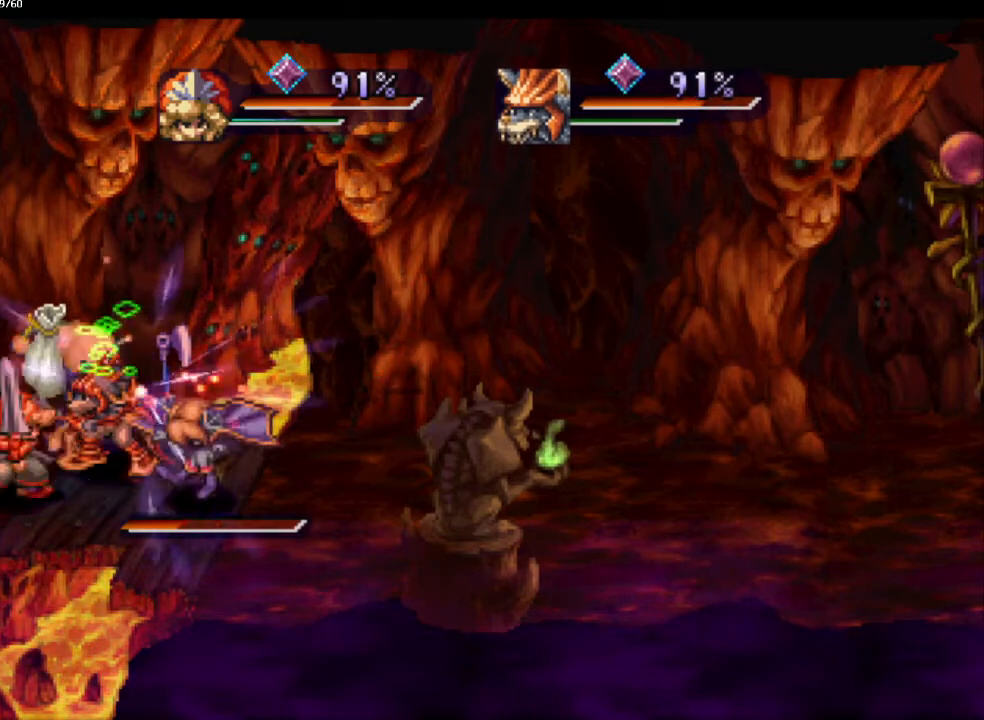
{"buttons": [], "left_stick": "center", "right_stick": "center", "events": [[50, "SQUARE", "down"], [150, "L1", "down"], [167, "SQUARE", "up"], [283, "L1", "up"]]}
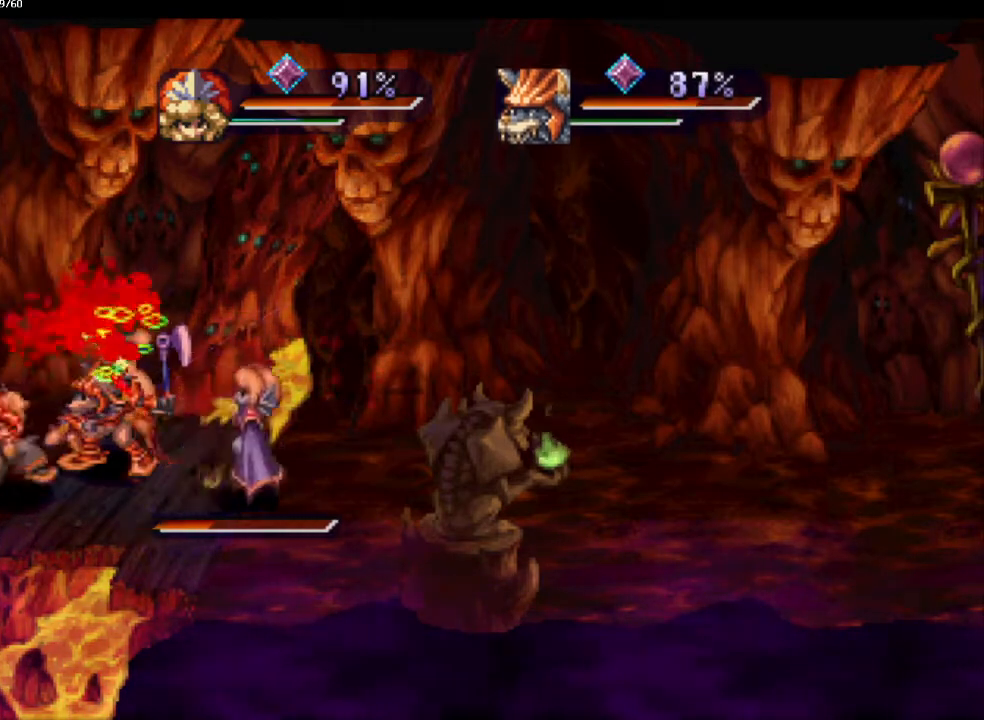
{"buttons": ["L1"], "left_stick": "center", "right_stick": "center", "events": [[383, "SQUARE", "down"], [483, "L1", "down"], [500, "SQUARE", "up"]]}
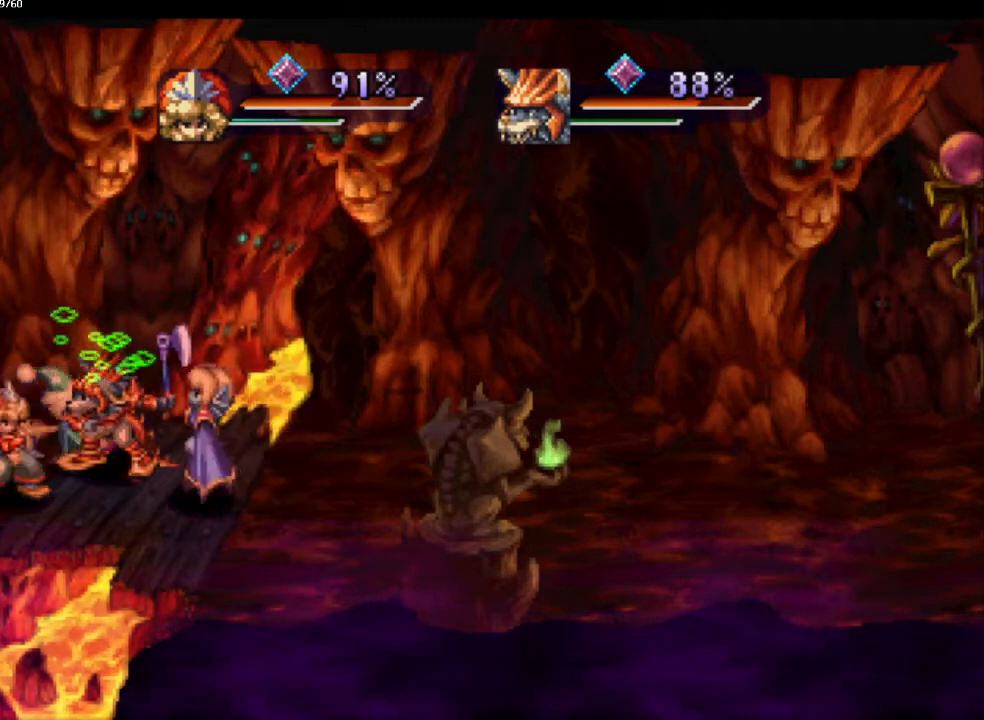
{"buttons": [], "left_stick": "center", "right_stick": "center", "events": [[117, "L1", "up"]]}
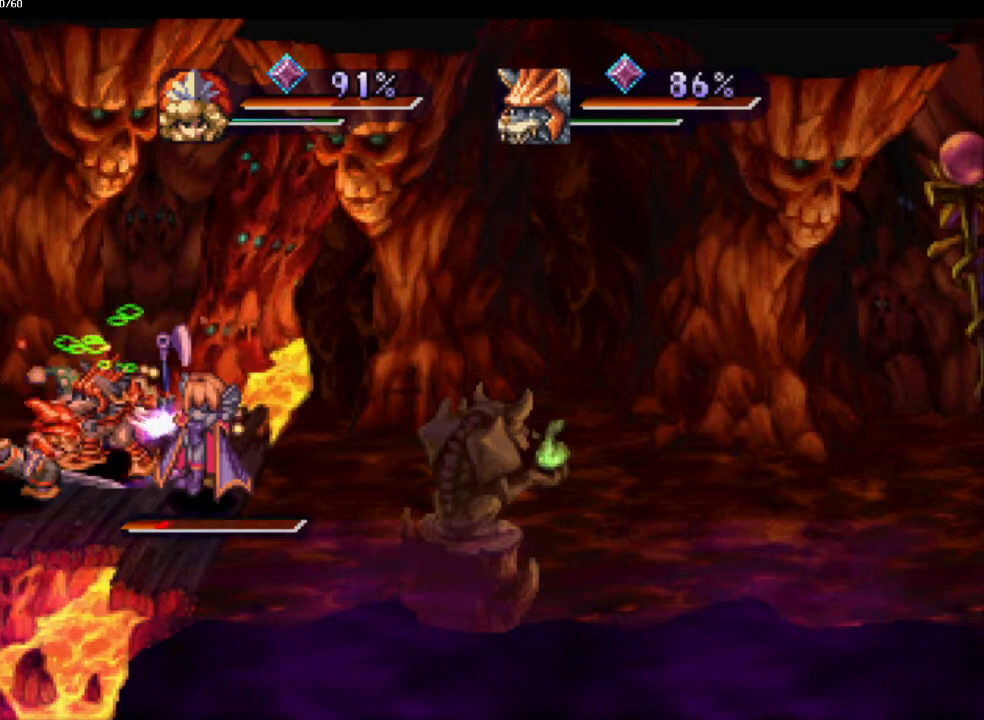
{"buttons": [], "left_stick": "center", "right_stick": "center", "events": [[183, "SQUARE", "down"], [283, "L1", "down"], [283, "SQUARE", "up"], [400, "L1", "up"]]}
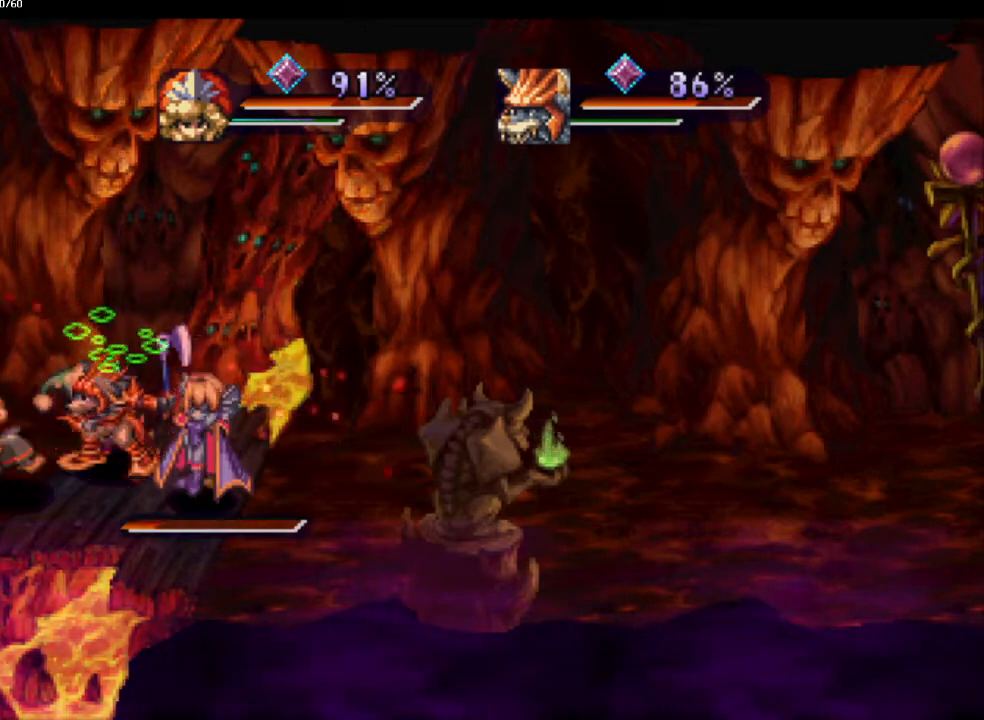
{"buttons": ["SQUARE"], "left_stick": "center", "right_stick": "center", "events": [[33, "L1", "down"], [133, "L1", "up"], [500, "SQUARE", "down"]]}
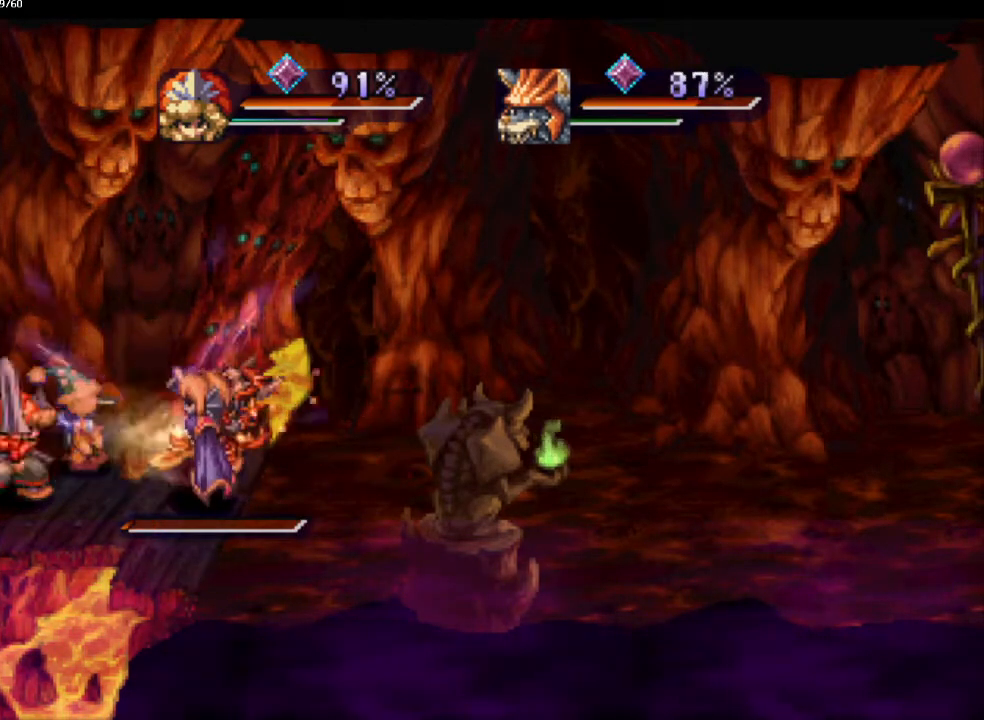
{"buttons": [], "left_stick": "center", "right_stick": "center", "events": [[117, "L1", "down"], [117, "SQUARE", "up"], [233, "L1", "up"], [350, "L1", "down"], [483, "L1", "up"]]}
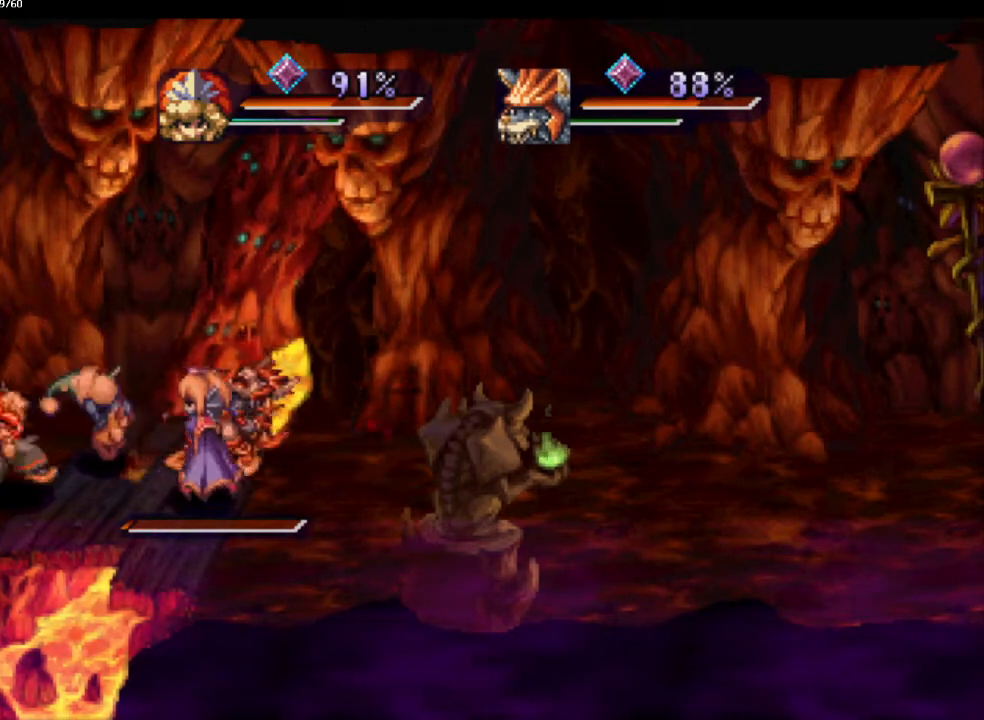
{"buttons": ["SQUARE"], "left_stick": "center", "right_stick": "center", "events": [[267, "DPAD_UP", "down"], [433, "DPAD_UP", "up"], [450, "SQUARE", "down"]]}
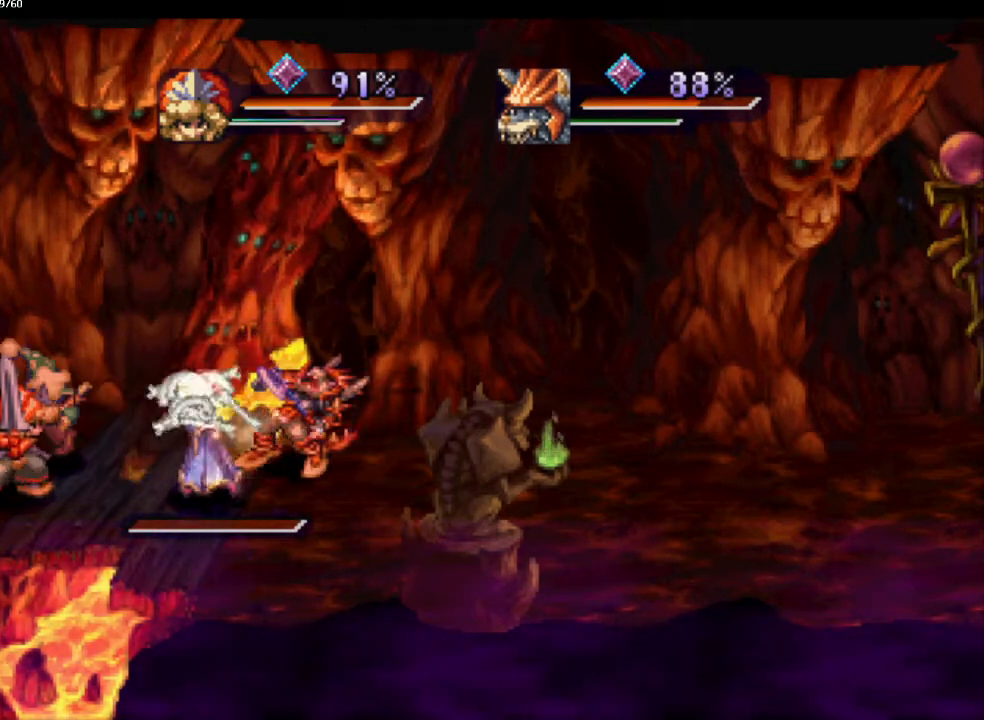
{"buttons": [], "left_stick": "center", "right_stick": "center", "events": [[17, "SQUARE", "up"], [33, "L1", "down"], [167, "L1", "up"]]}
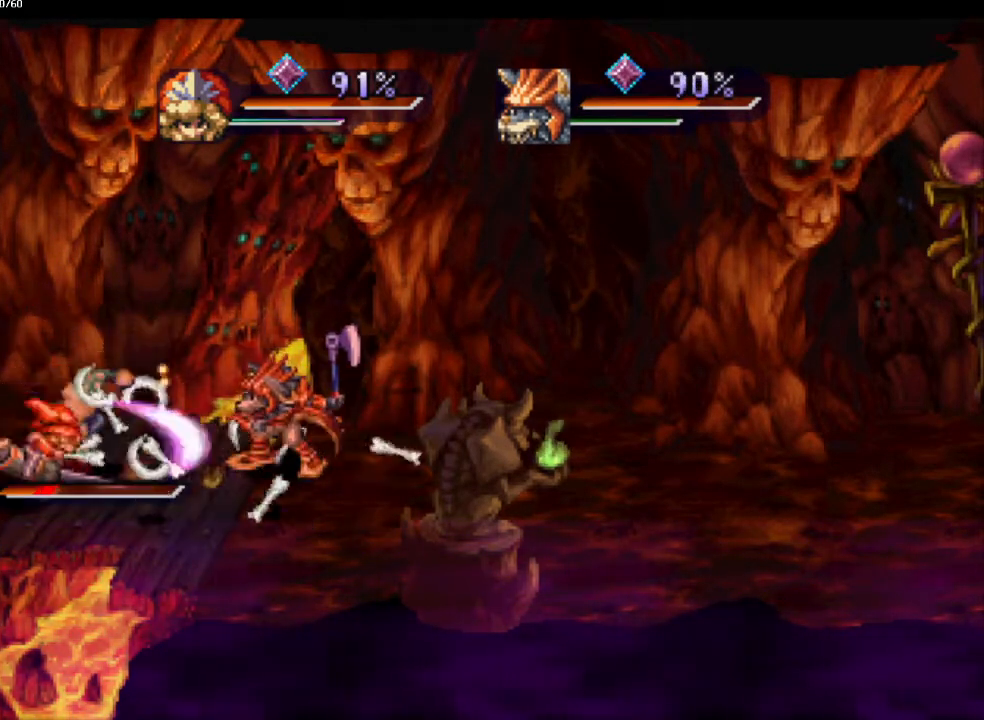
{"buttons": ["L1"], "left_stick": "center", "right_stick": "center", "events": [[83, "DPAD_UP", "down"], [333, "DPAD_UP", "up"], [333, "SQUARE", "down"], [450, "L1", "down"], [450, "SQUARE", "up"]]}
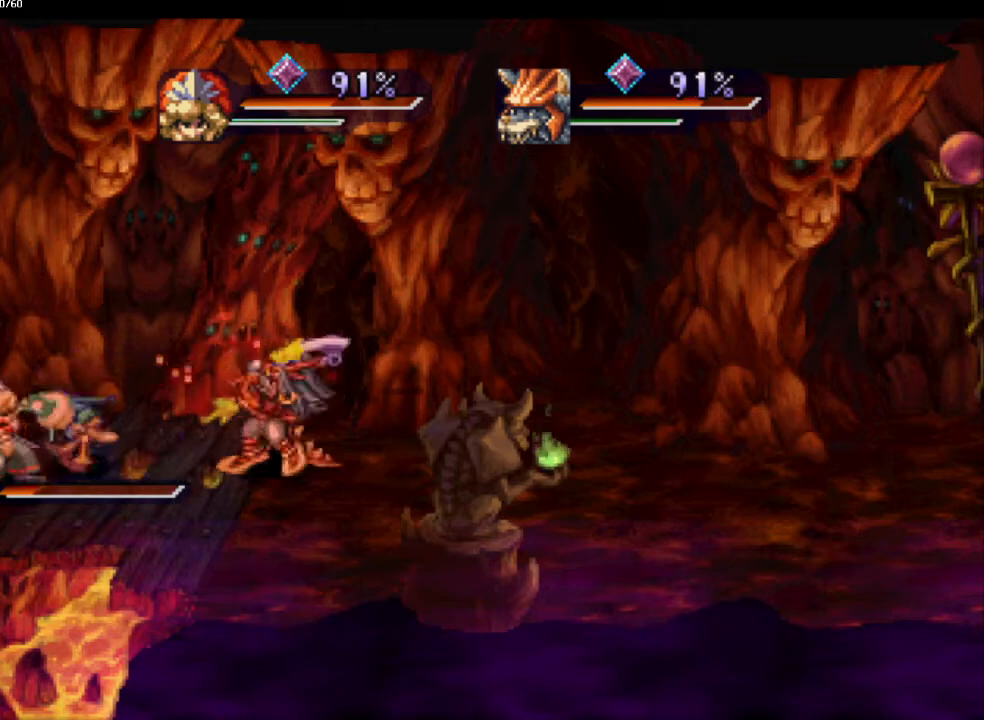
{"buttons": [], "left_stick": "center", "right_stick": "center", "events": [[50, "L1", "up"], [167, "L1", "down"], [267, "L1", "up"], [367, "L1", "down"], [467, "L1", "up"]]}
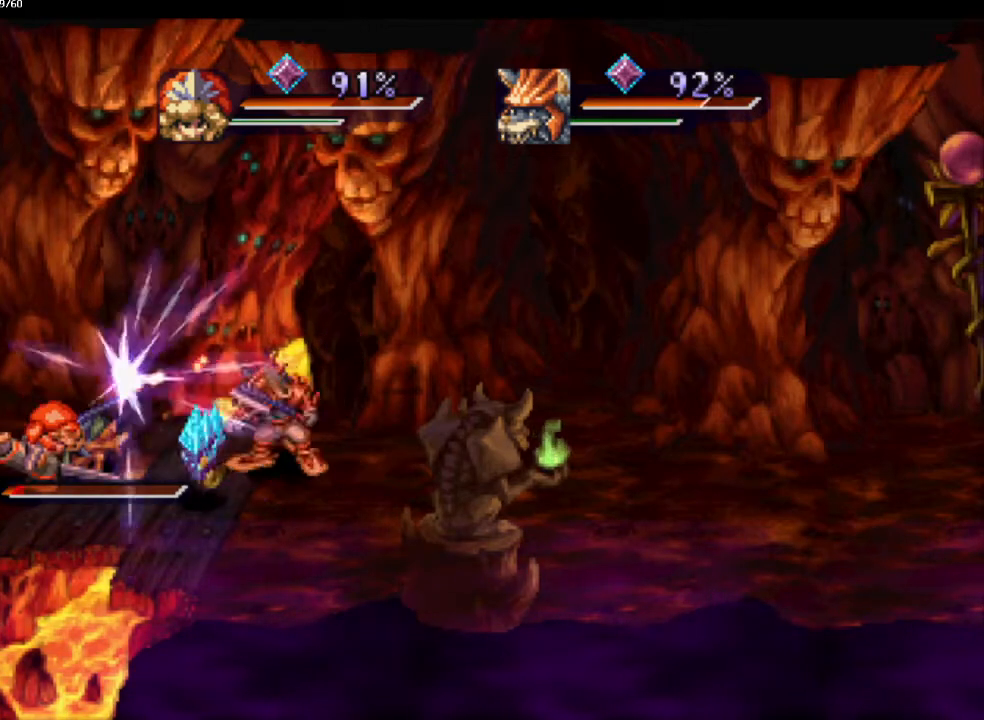
{"buttons": [], "left_stick": "center", "right_stick": "center", "events": [[83, "L1", "down"], [183, "L1", "up"], [267, "L1", "down"], [367, "L1", "up"]]}
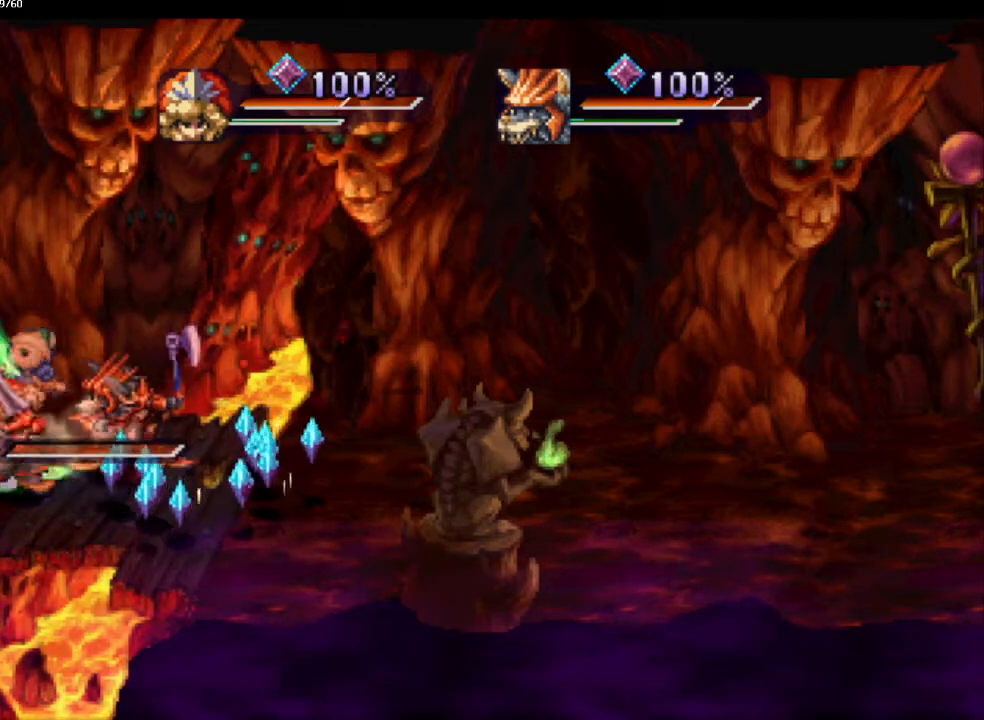
{"buttons": [], "left_stick": "center", "right_stick": "center", "events": []}
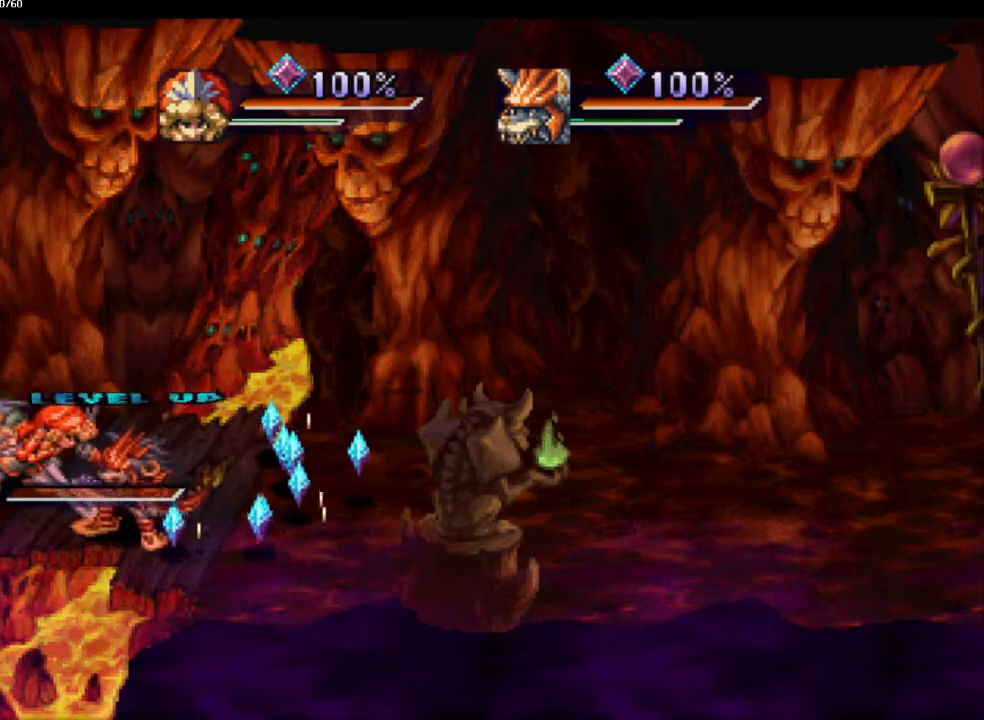
{"buttons": [], "left_stick": "left", "right_stick": "center", "events": [[67, "left_stick", "right"], [383, "left_stick", "up"], [450, "left_stick", "left"]]}
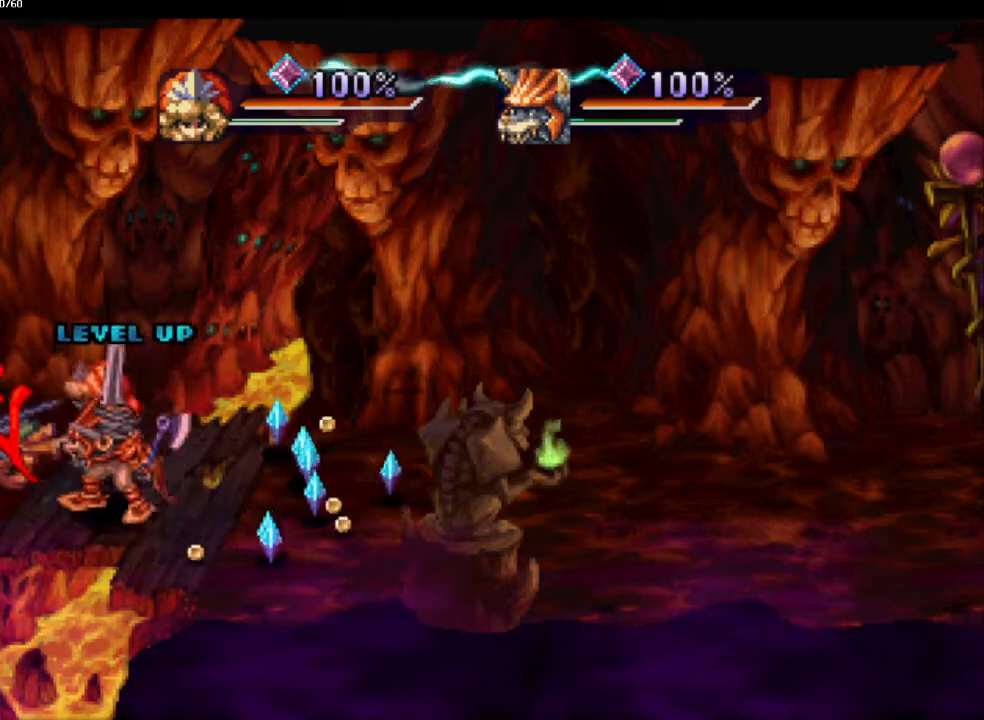
{"buttons": [], "left_stick": "right", "right_stick": "center", "events": [[283, "left_stick", "center"], [483, "left_stick", "right"]]}
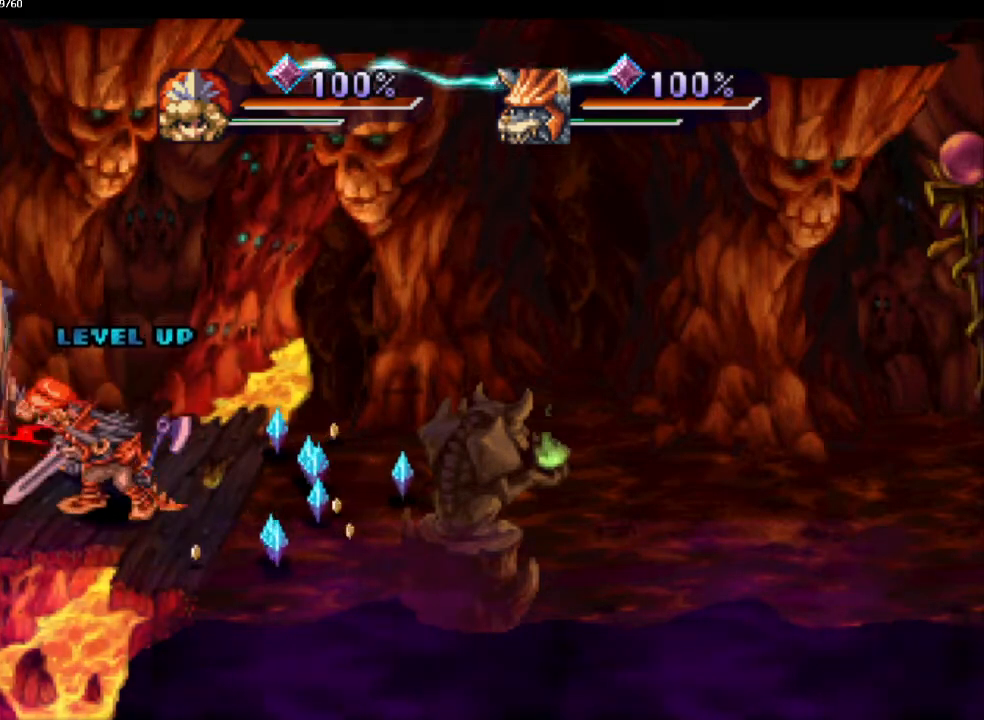
{"buttons": [], "left_stick": "down-right", "right_stick": "center", "events": [[500, "left_stick", "down-right"]]}
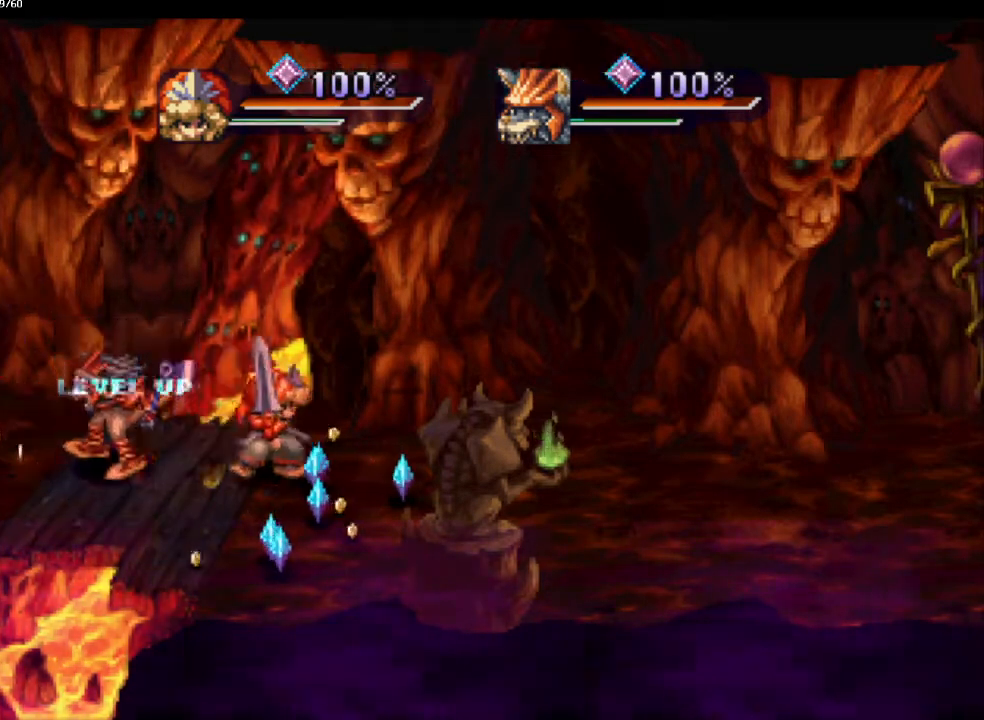
{"buttons": [], "left_stick": "up-left", "right_stick": "center", "events": [[100, "left_stick", "down-left"], [250, "left_stick", "down-right"], [333, "left_stick", "down-left"], [467, "left_stick", "up-left"]]}